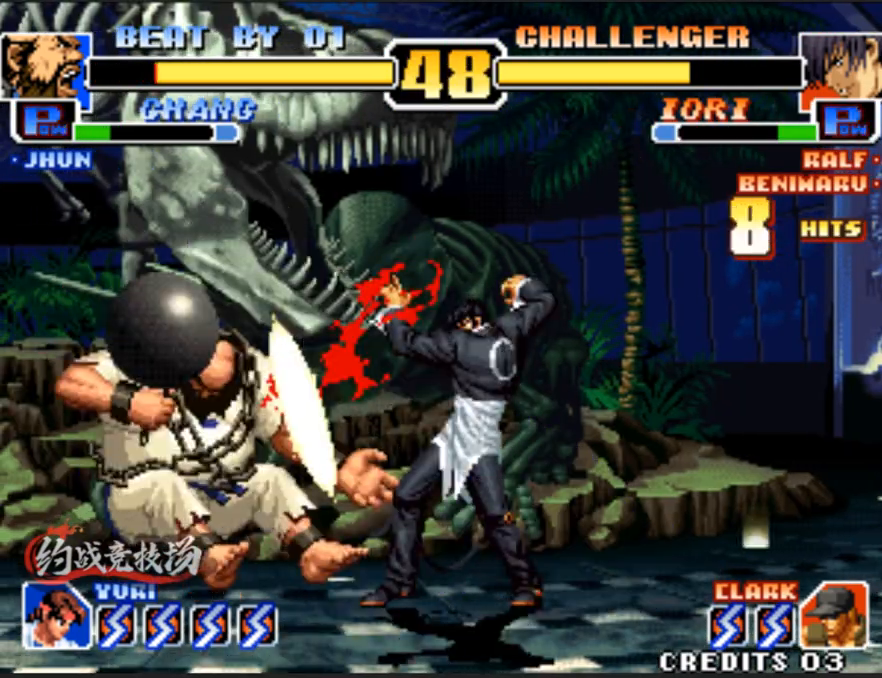
Gameplay with a controller (arcade stick); each line is a JSON object with the inputs held at the frame after it. "events" lists button and stick changes between this image and that frame as [ms after this image, input, new state], when the widget could be followed in between. Not read: L3 R3.
{"buttons": [], "left_stick": "center", "events": [[67, "B", "up"], [67, "C", "up"], [100, "left_stick", "center"], [200, "left_stick", "down-left"], [300, "left_stick", "center"], [400, "left_stick", "down-left"], [500, "A", "up"], [500, "left_stick", "center"]]}
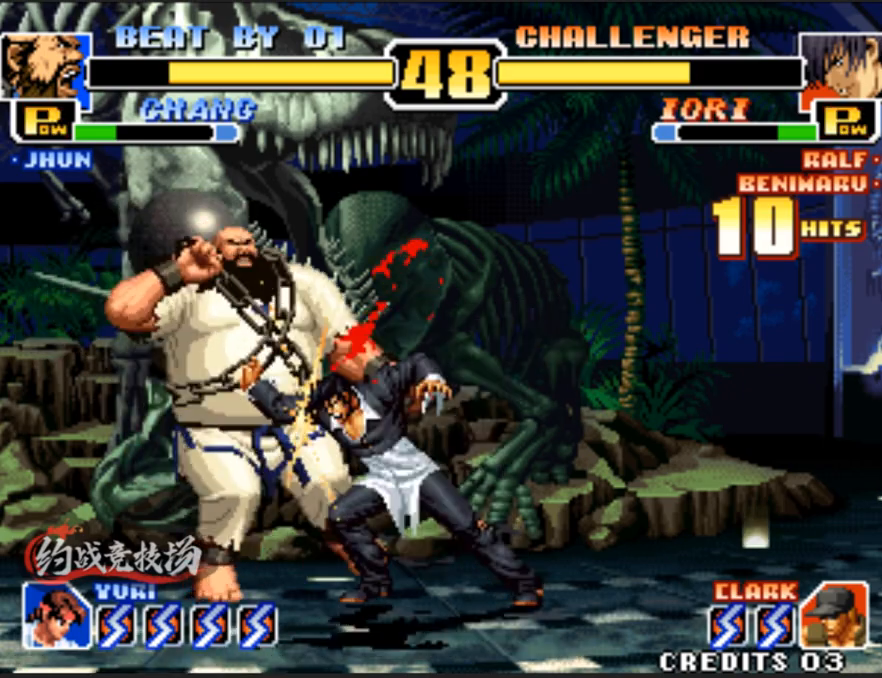
{"buttons": [], "left_stick": "right", "events": [[50, "A", "down"], [83, "A", "up"], [83, "left_stick", "down-left"], [133, "A", "down"], [183, "A", "up"], [183, "left_stick", "center"], [233, "A", "down"], [233, "left_stick", "right"], [283, "A", "up"], [333, "A", "down"], [333, "left_stick", "down-left"], [467, "A", "up"], [467, "left_stick", "right"]]}
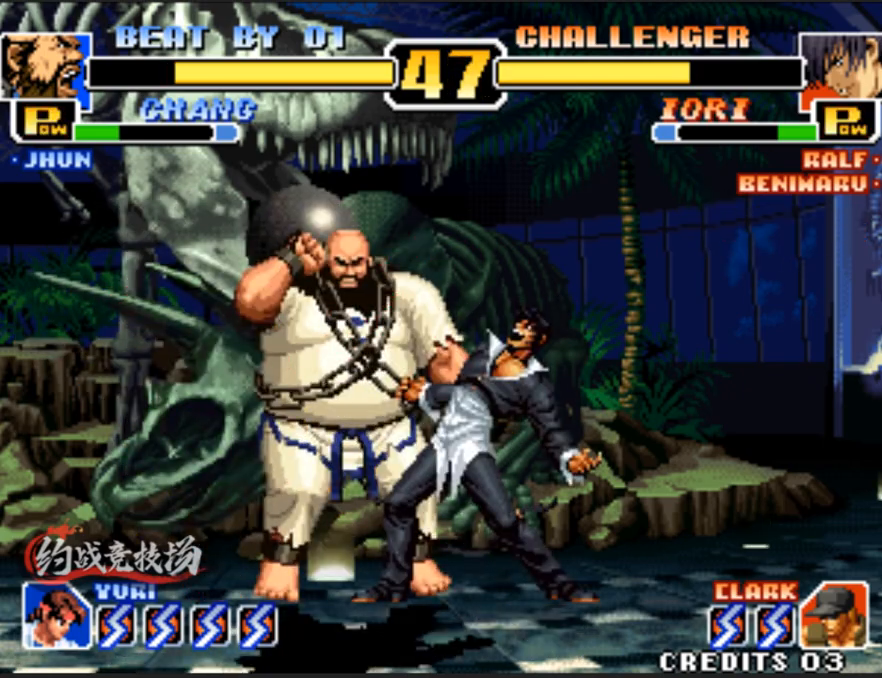
{"buttons": [], "left_stick": "down-left", "events": [[17, "A", "down"], [17, "left_stick", "down-left"], [67, "A", "up"], [117, "A", "down"], [117, "left_stick", "center"], [167, "A", "up"], [167, "left_stick", "right"], [217, "A", "down"], [250, "left_stick", "down-left"], [300, "left_stick", "center"], [350, "left_stick", "right"], [400, "A", "up"], [400, "left_stick", "center"], [450, "left_stick", "down-left"]]}
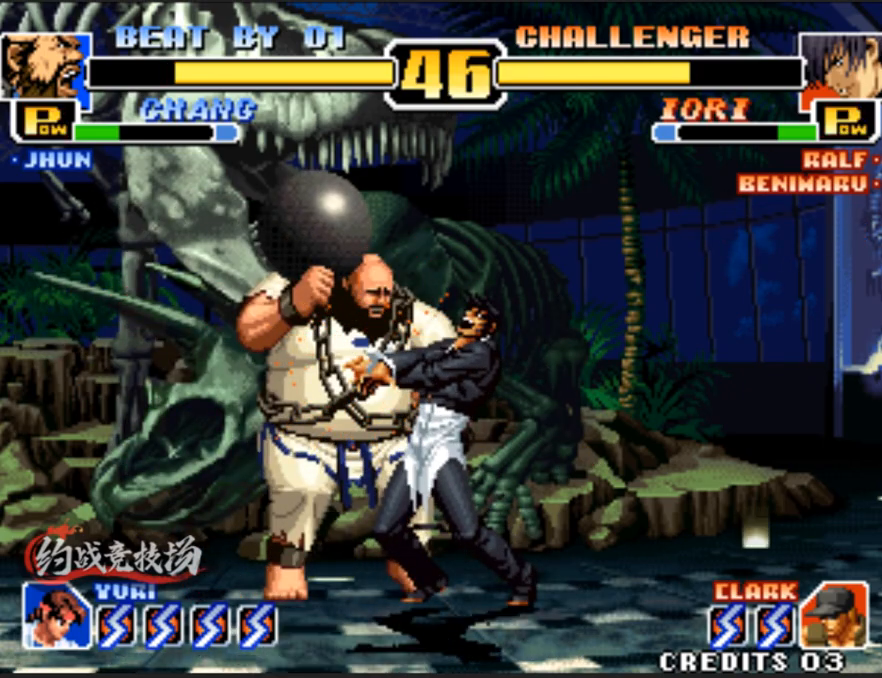
{"buttons": ["A", "B", "C"], "left_stick": "center", "events": [[50, "left_stick", "right"], [100, "A", "down"], [100, "left_stick", "center"], [150, "left_stick", "down-left"], [200, "A", "up"], [200, "left_stick", "center"], [300, "A", "down"], [333, "left_stick", "down-left"], [433, "B", "down"], [433, "left_stick", "center"], [483, "C", "down"]]}
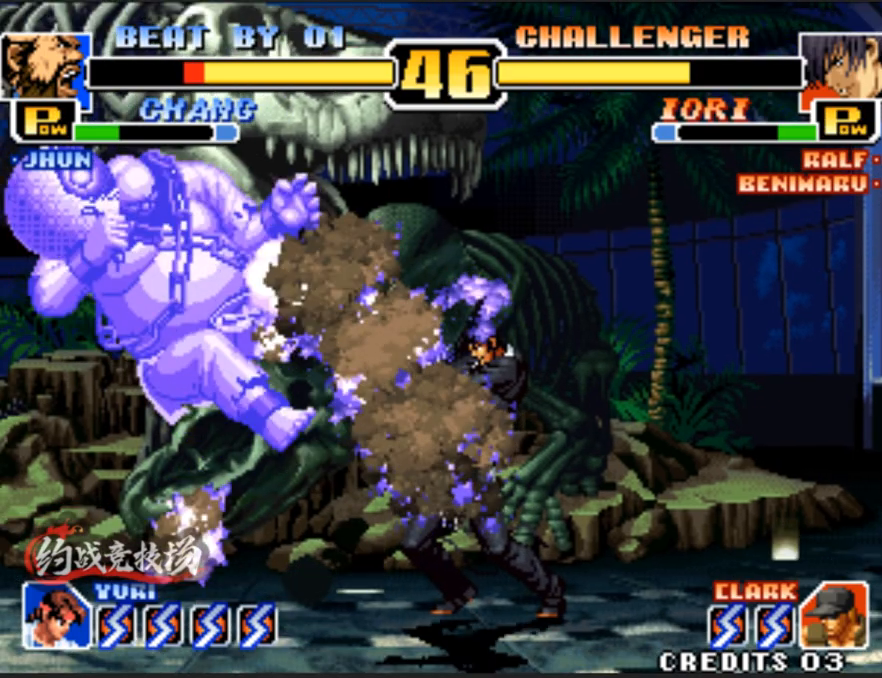
{"buttons": [], "left_stick": "right", "events": [[33, "A", "up"], [33, "left_stick", "down-left"], [133, "left_stick", "center"], [183, "B", "up"], [183, "left_stick", "right"], [233, "C", "up"], [233, "left_stick", "down-right"], [367, "left_stick", "right"]]}
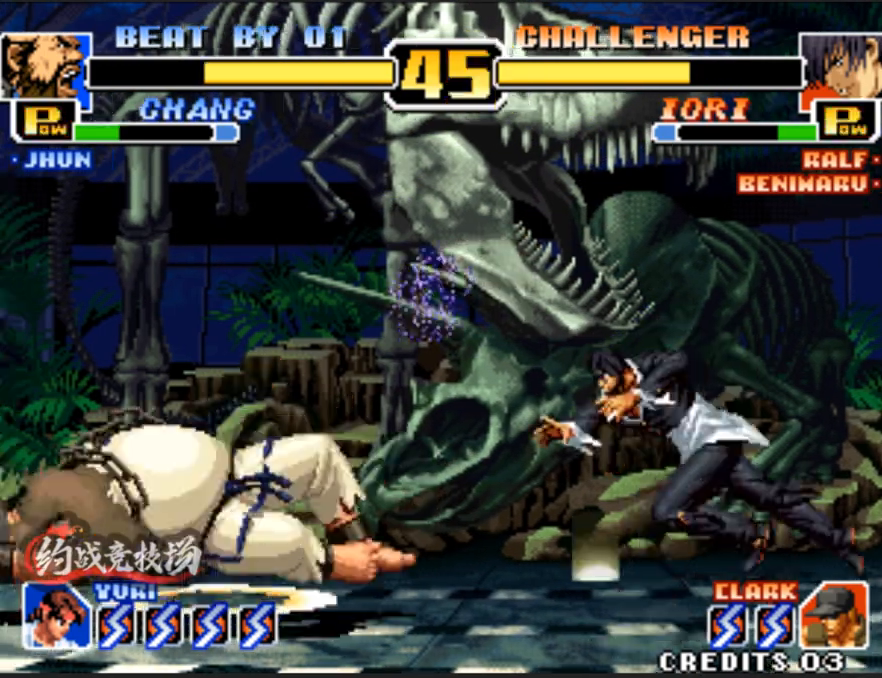
{"buttons": [], "left_stick": "left", "events": [[150, "left_stick", "center"], [200, "left_stick", "right"], [250, "left_stick", "down-left"], [350, "left_stick", "left"]]}
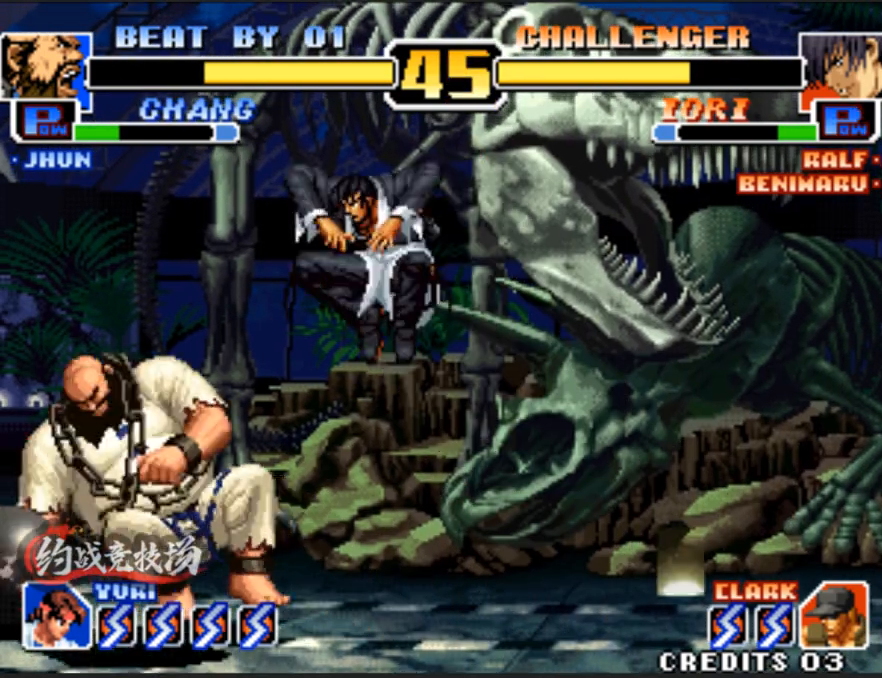
{"buttons": [], "left_stick": "right", "events": [[183, "left_stick", "down-left"], [433, "D", "down"], [433, "left_stick", "right"], [483, "D", "up"]]}
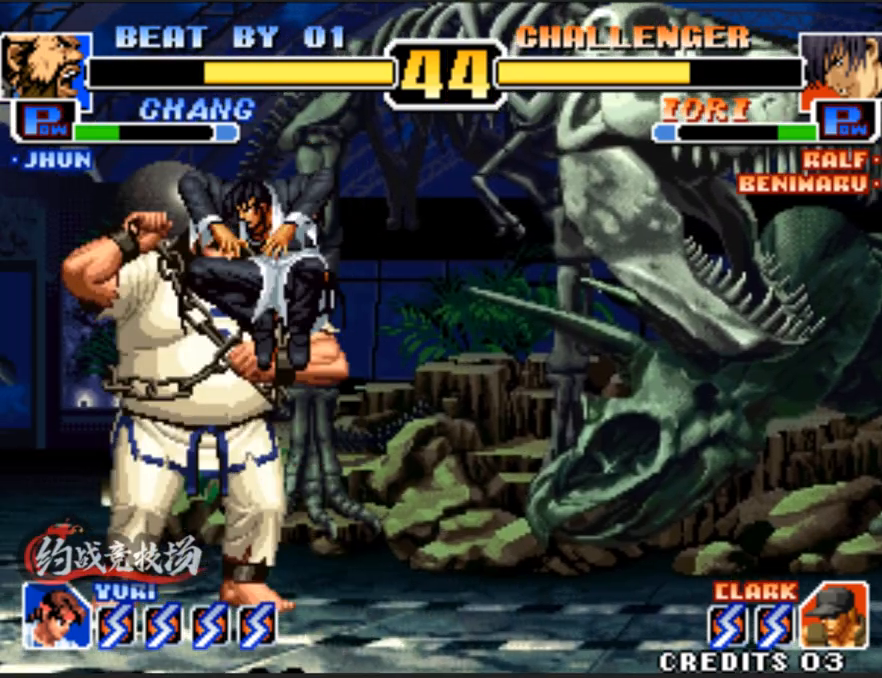
{"buttons": [], "left_stick": "down-left", "events": [[33, "D", "down"], [250, "D", "up"], [300, "left_stick", "down"], [350, "left_stick", "down-left"]]}
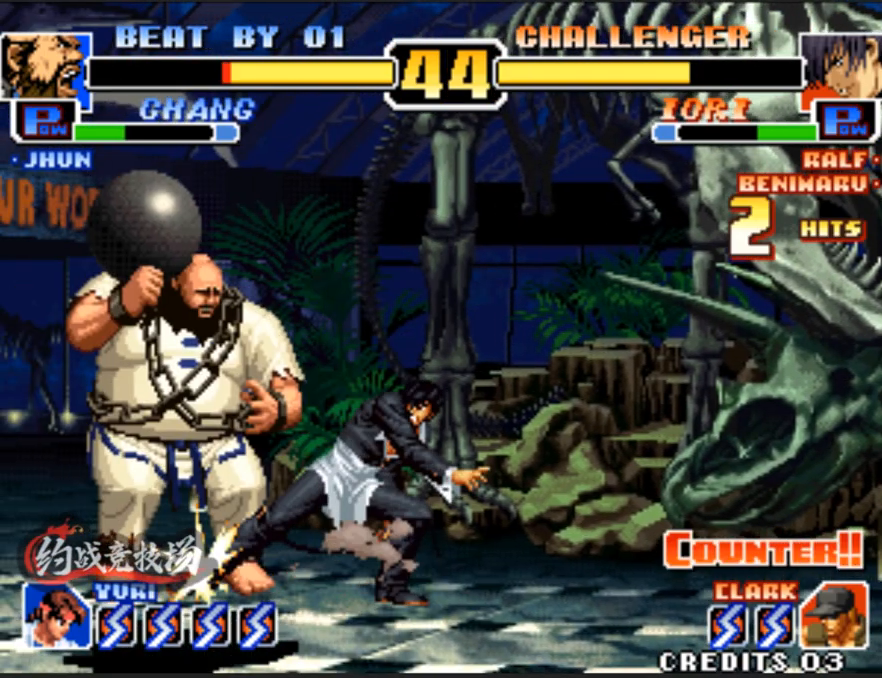
{"buttons": [], "left_stick": "down-left", "events": []}
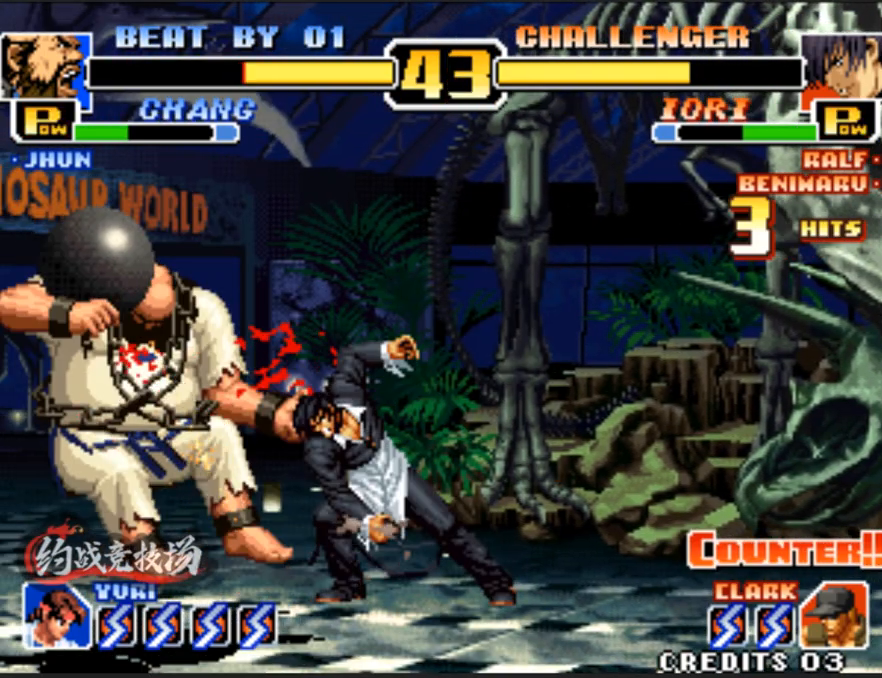
{"buttons": [], "left_stick": "center", "events": [[350, "left_stick", "center"]]}
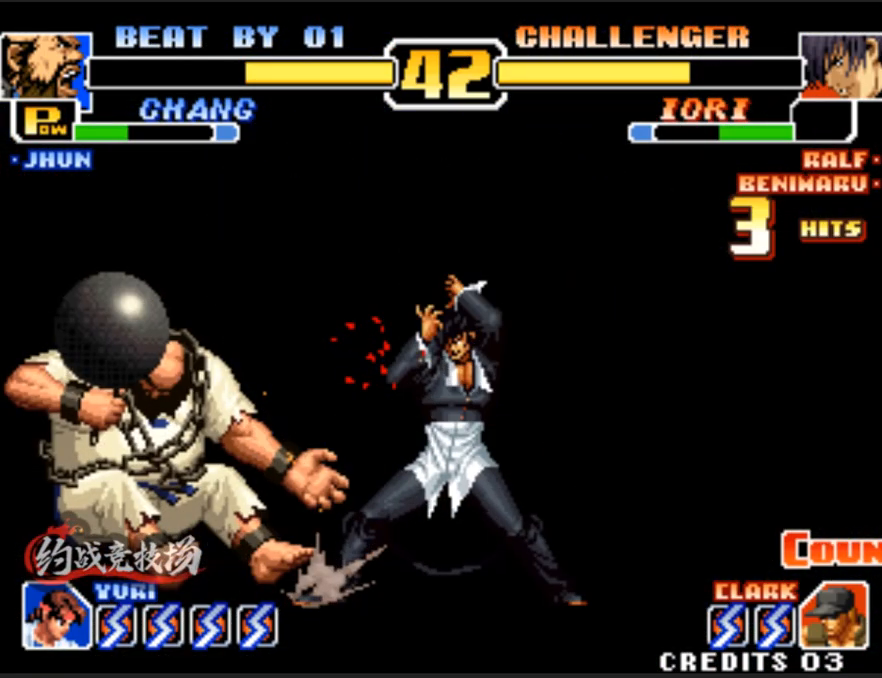
{"buttons": [], "left_stick": "center", "events": []}
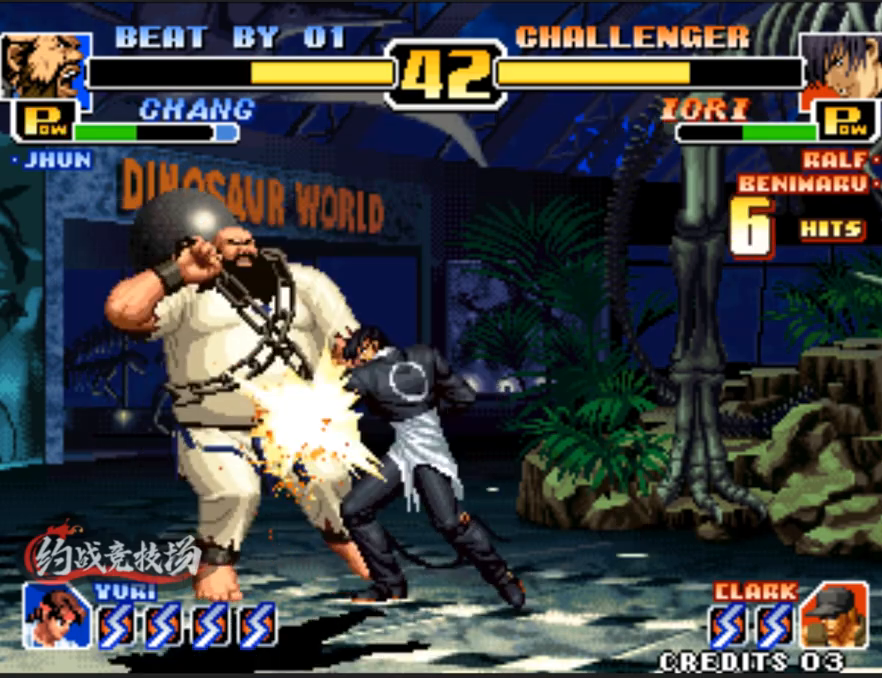
{"buttons": [], "left_stick": "center", "events": [[133, "left_stick", "right"], [183, "left_stick", "down-left"], [283, "left_stick", "center"], [367, "left_stick", "down-left"], [467, "left_stick", "center"]]}
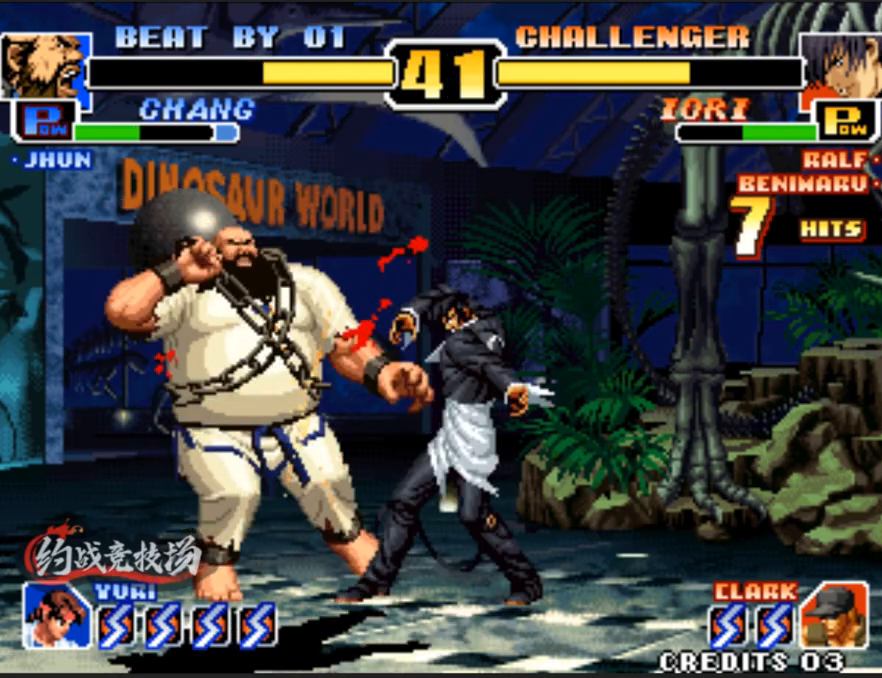
{"buttons": [], "left_stick": "down", "events": [[17, "left_stick", "right"], [150, "left_stick", "down"], [250, "left_stick", "left"], [300, "left_stick", "center"], [350, "left_stick", "right"], [450, "left_stick", "down"]]}
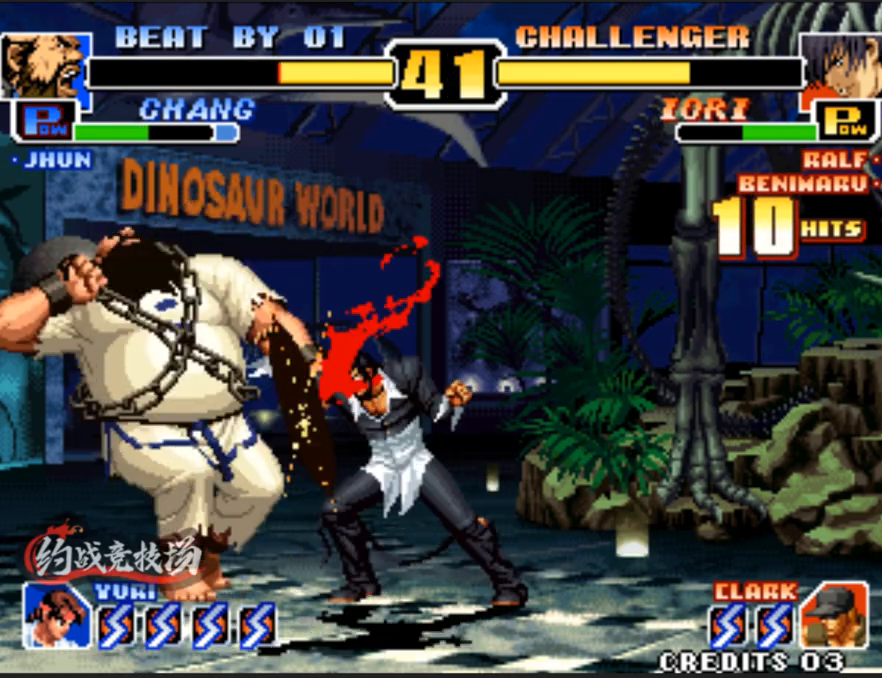
{"buttons": [], "left_stick": "down", "events": [[83, "left_stick", "right"], [233, "left_stick", "down-left"], [333, "left_stick", "center"], [383, "left_stick", "right"], [467, "left_stick", "down"]]}
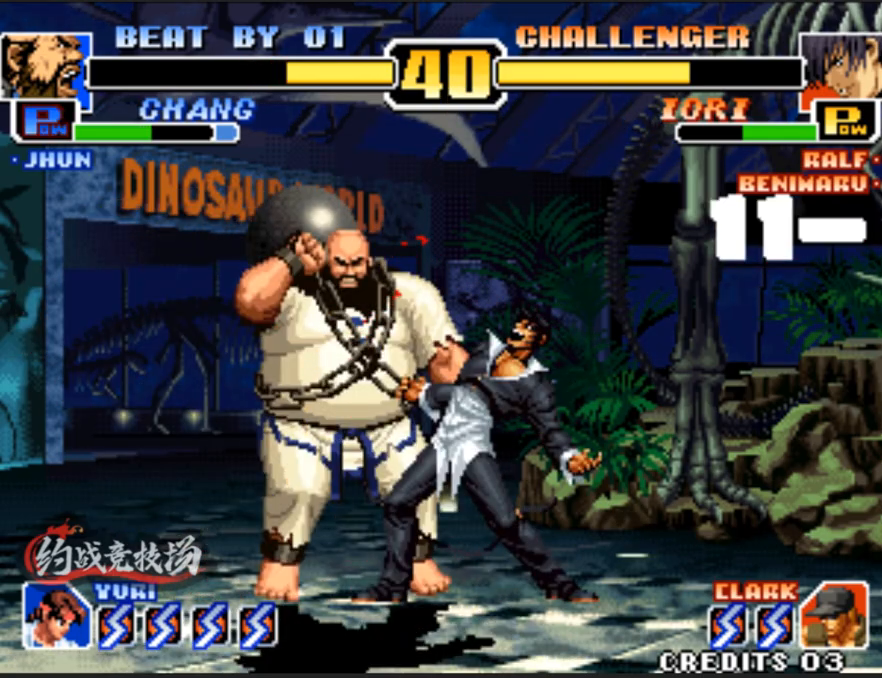
{"buttons": ["A"], "left_stick": "right", "events": [[67, "left_stick", "center"], [150, "left_stick", "down-left"], [250, "A", "down"], [250, "left_stick", "center"], [350, "left_stick", "down-left"], [450, "A", "up"], [450, "left_stick", "center"], [500, "A", "down"], [500, "left_stick", "right"]]}
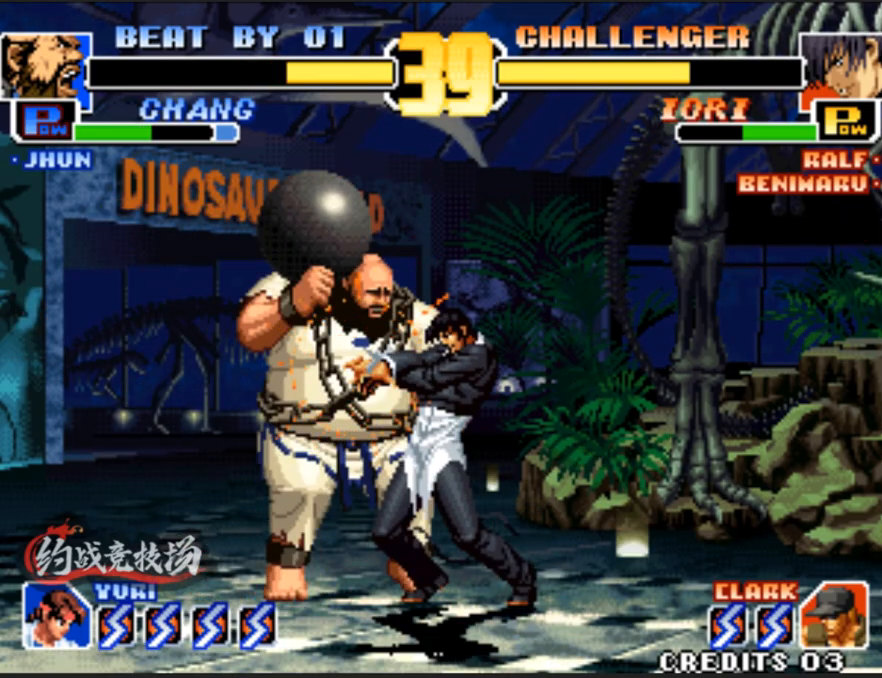
{"buttons": [], "left_stick": "down-left", "events": [[50, "A", "up"], [50, "left_stick", "down-left"], [100, "A", "down"], [133, "A", "up"], [133, "left_stick", "center"], [183, "left_stick", "right"], [233, "left_stick", "down-left"], [333, "left_stick", "center"], [383, "left_stick", "right"], [433, "left_stick", "down-left"]]}
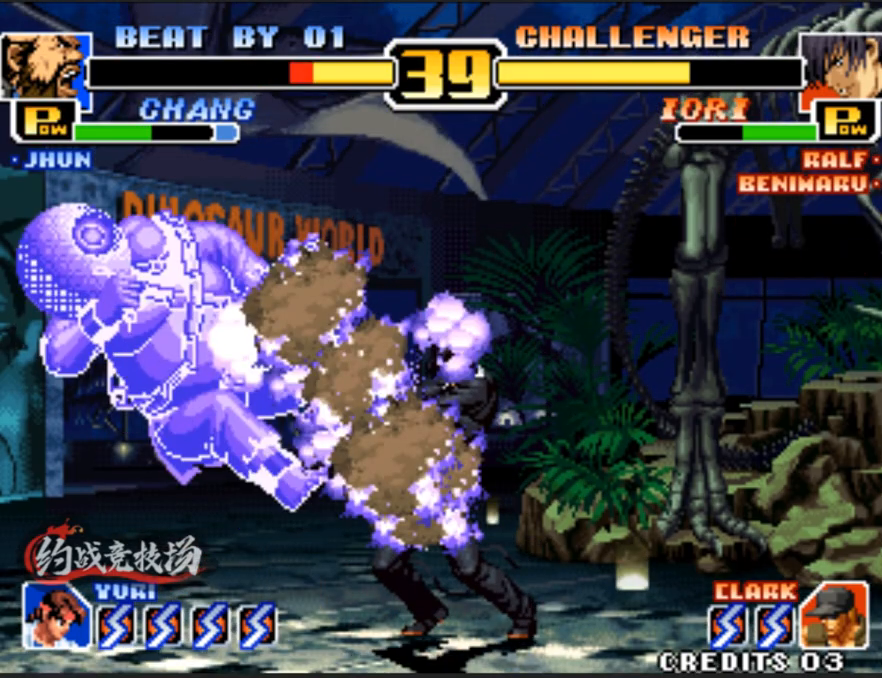
{"buttons": [], "left_stick": "center", "events": [[33, "left_stick", "center"]]}
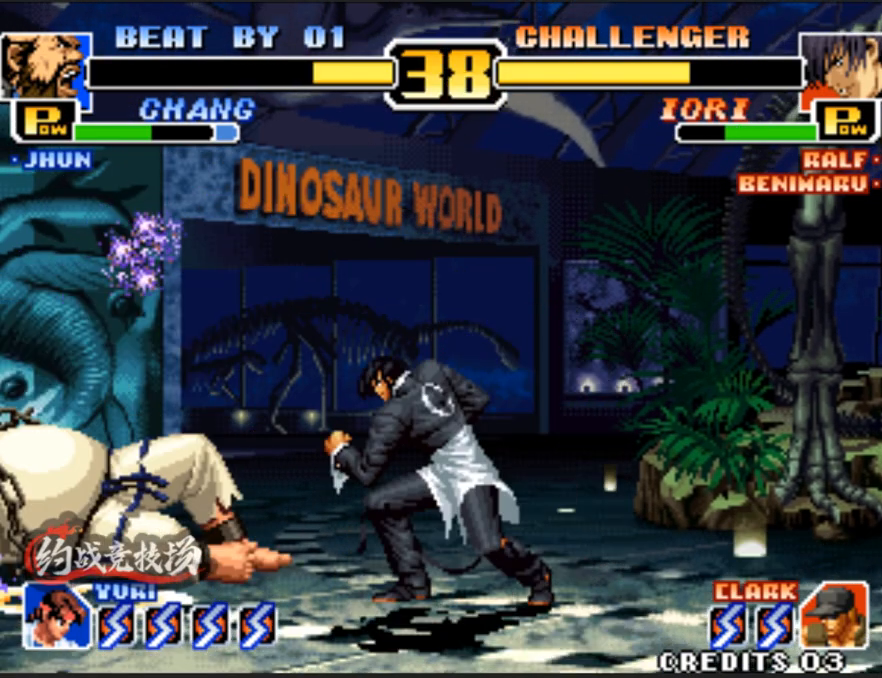
{"buttons": [], "left_stick": "down-left", "events": [[483, "left_stick", "down-left"]]}
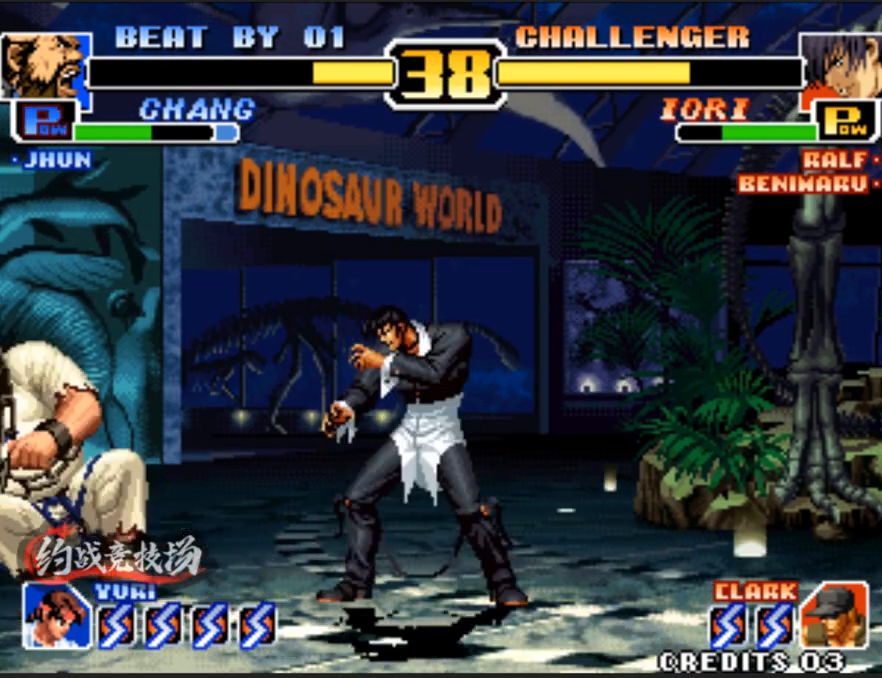
{"buttons": [], "left_stick": "left", "events": [[467, "left_stick", "left"]]}
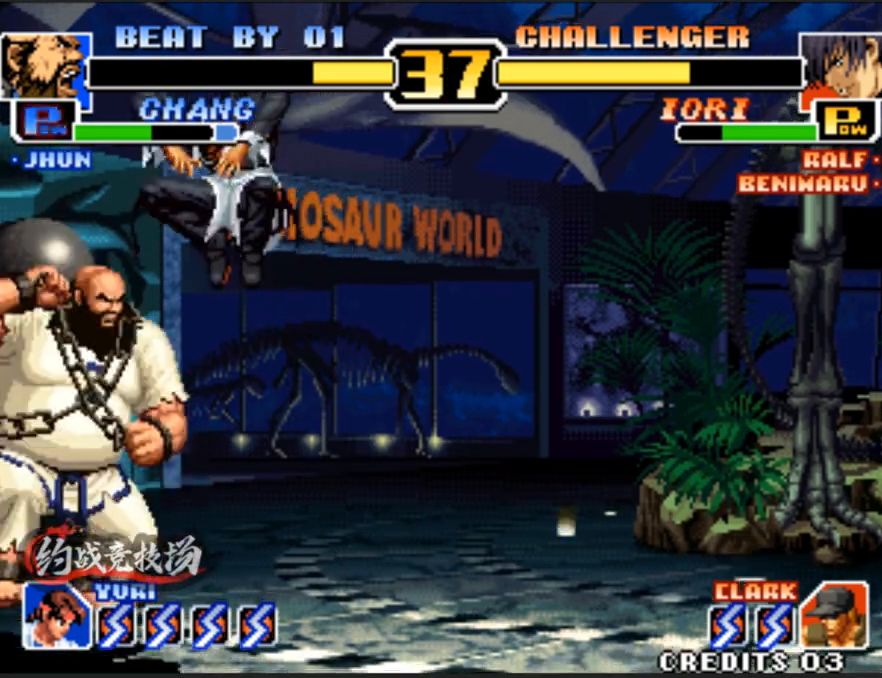
{"buttons": [], "left_stick": "center", "events": [[150, "left_stick", "center"], [200, "left_stick", "right"], [250, "A", "down"], [250, "B", "down"], [450, "A", "up"], [450, "B", "up"], [483, "left_stick", "center"]]}
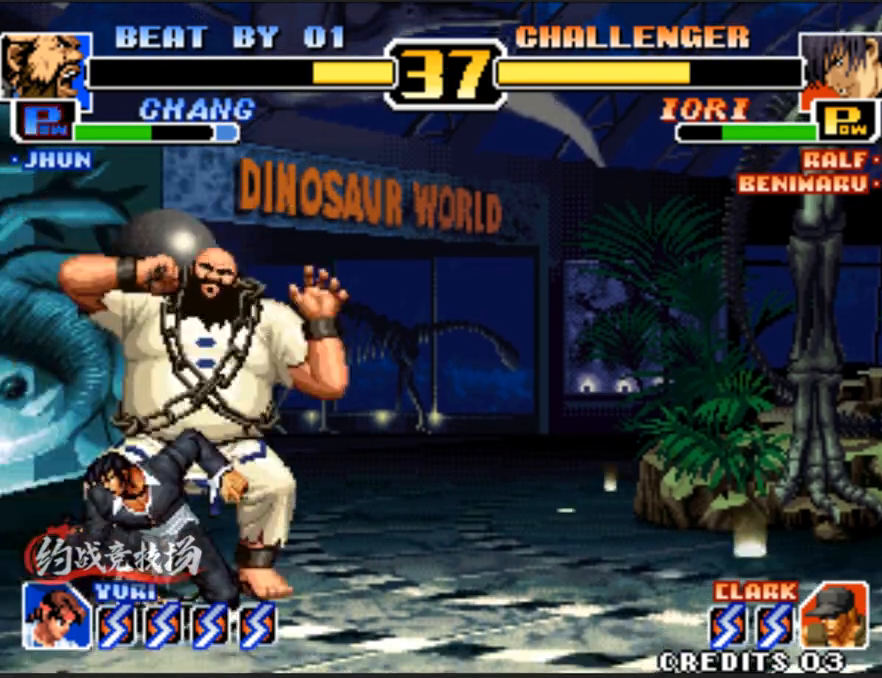
{"buttons": [], "left_stick": "down-right", "events": [[183, "left_stick", "down-right"]]}
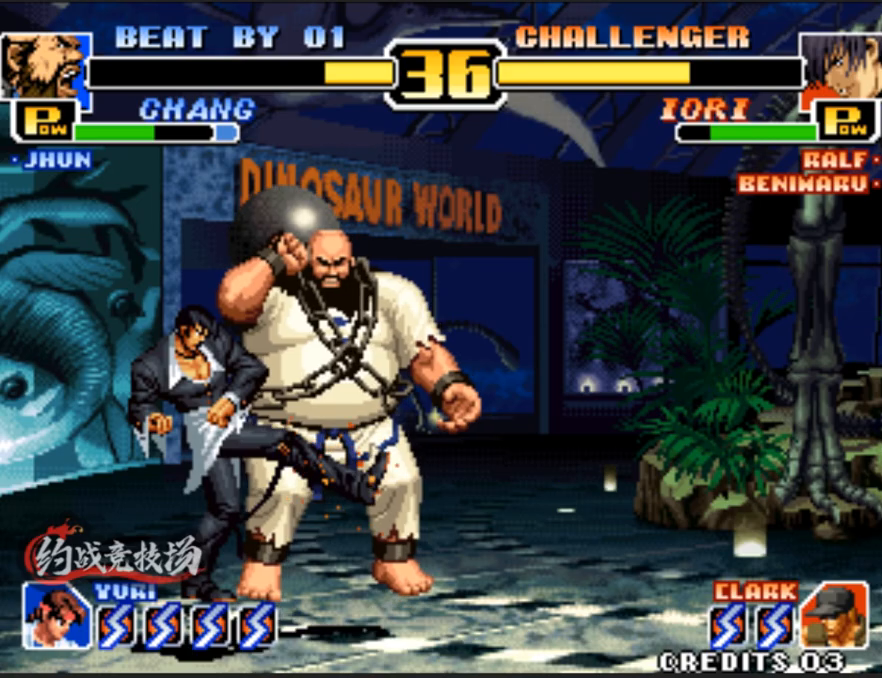
{"buttons": ["C"], "left_stick": "down-right", "events": [[250, "C", "down"], [250, "D", "down"], [350, "C", "up"], [350, "D", "up"], [400, "C", "down"], [450, "C", "up"], [500, "C", "down"]]}
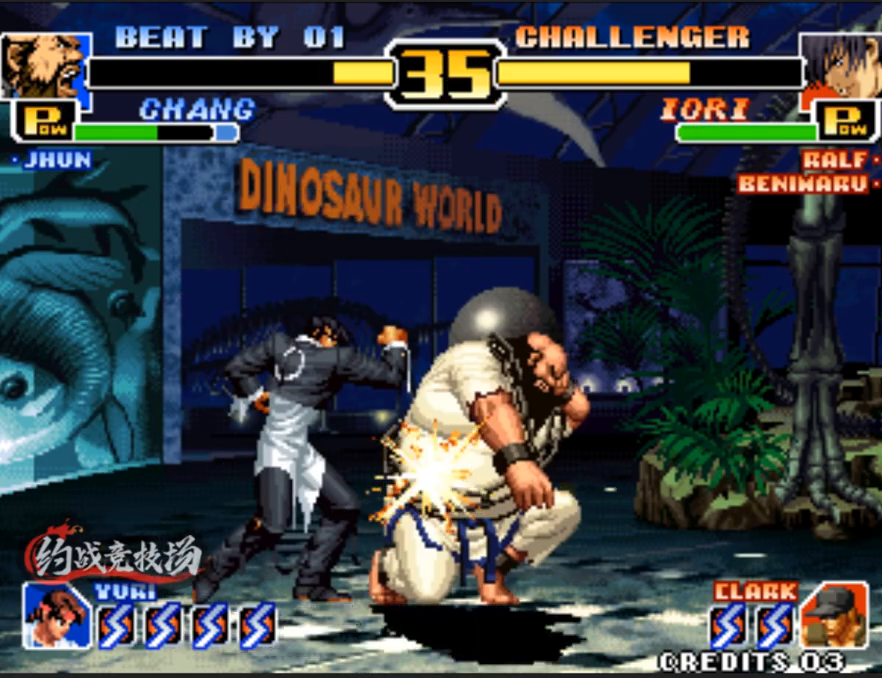
{"buttons": [], "left_stick": "down-right", "events": [[50, "C", "up"], [100, "C", "down"], [233, "C", "up"], [283, "C", "down"], [383, "C", "up"]]}
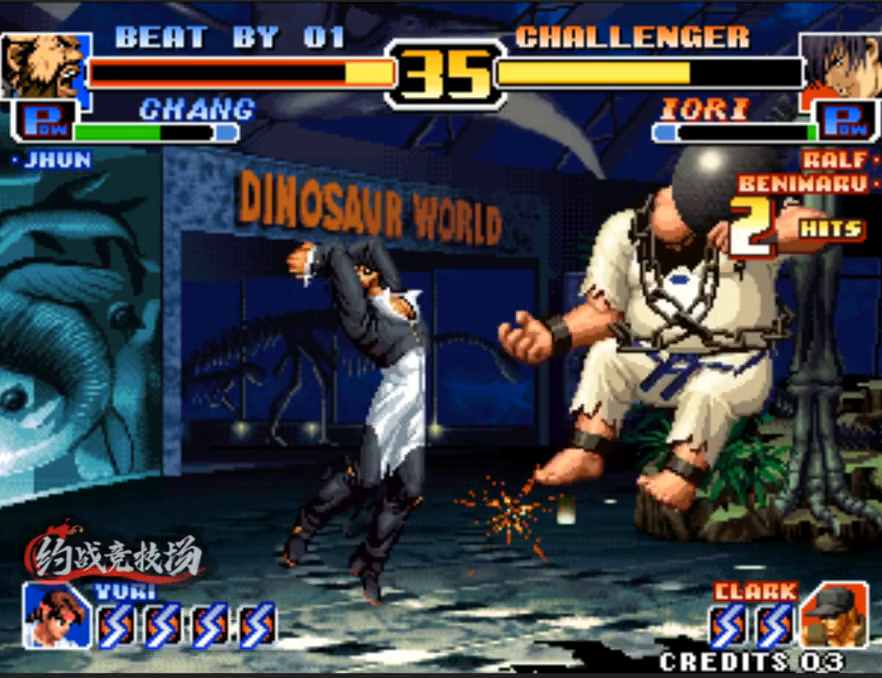
{"buttons": [], "left_stick": "down-left", "events": [[50, "left_stick", "center"], [133, "A", "down"], [133, "B", "down"], [183, "A", "up"], [217, "A", "down"], [367, "A", "up"], [367, "B", "up"], [450, "left_stick", "down-right"], [500, "left_stick", "down-left"]]}
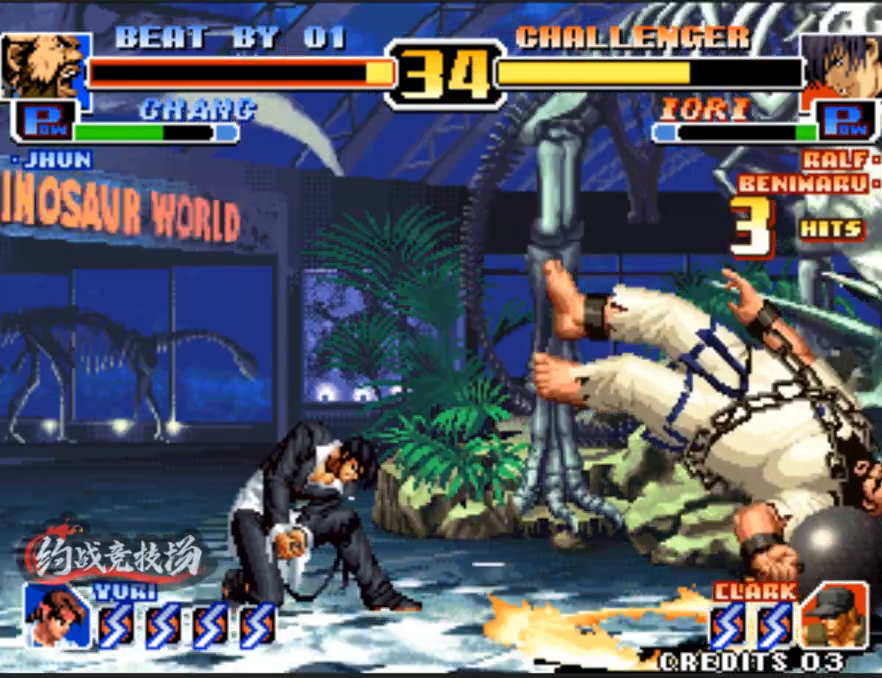
{"buttons": [], "left_stick": "down", "events": [[50, "left_stick", "center"], [100, "left_stick", "right"], [200, "left_stick", "down-left"], [300, "left_stick", "right"], [350, "left_stick", "down-left"], [450, "left_stick", "center"], [500, "left_stick", "down"]]}
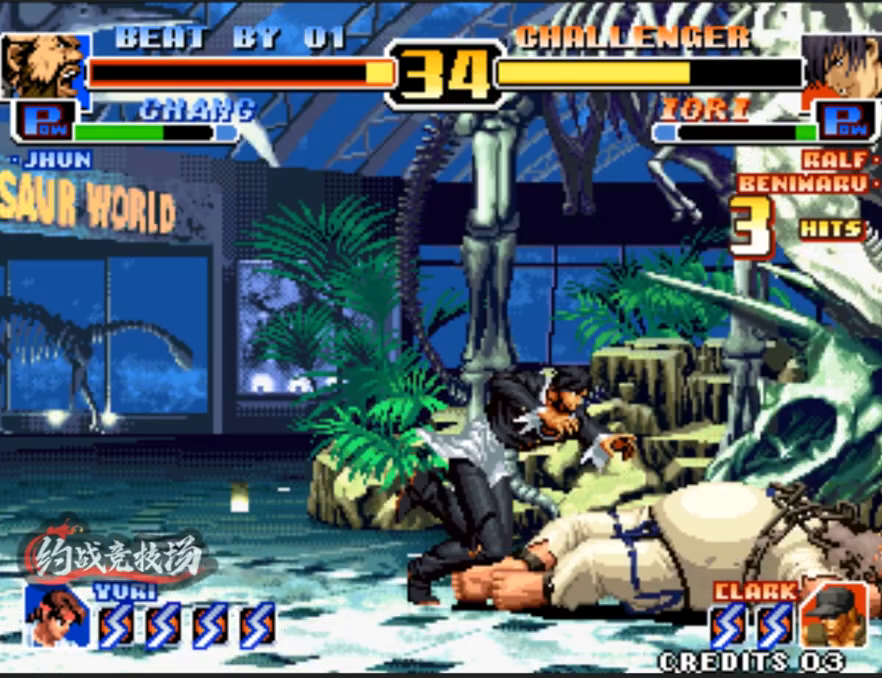
{"buttons": [], "left_stick": "left", "events": [[83, "left_stick", "left"], [133, "left_stick", "right"], [183, "left_stick", "down-right"], [283, "left_stick", "center"], [333, "left_stick", "left"]]}
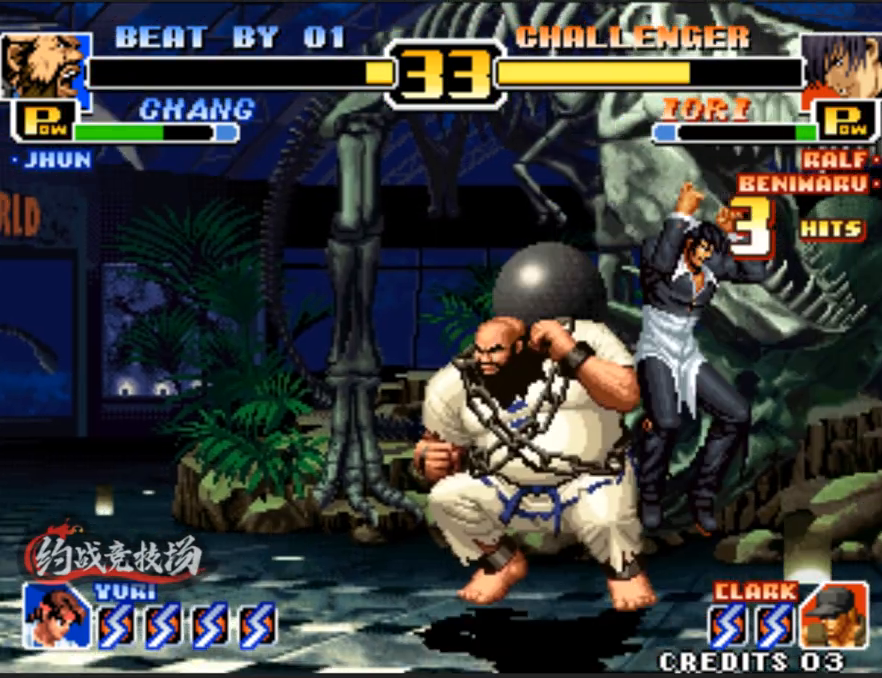
{"buttons": ["C"], "left_stick": "down-left", "events": [[17, "left_stick", "down-left"], [150, "C", "down"], [300, "C", "up"], [350, "C", "down"]]}
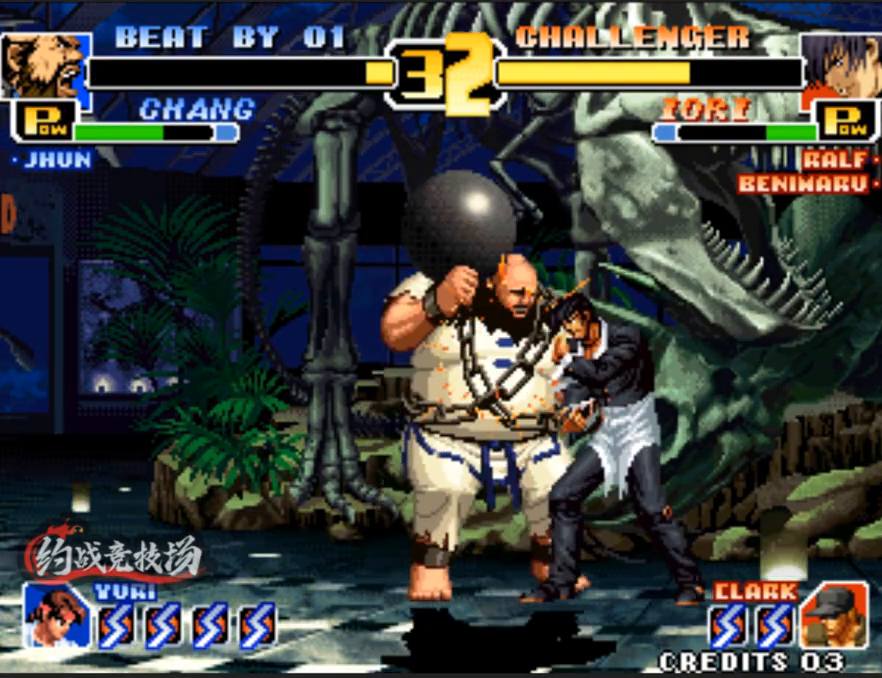
{"buttons": [], "left_stick": "right", "events": [[133, "C", "up"], [183, "left_stick", "center"], [233, "left_stick", "down-right"], [283, "left_stick", "down-left"], [433, "left_stick", "center"], [483, "left_stick", "right"]]}
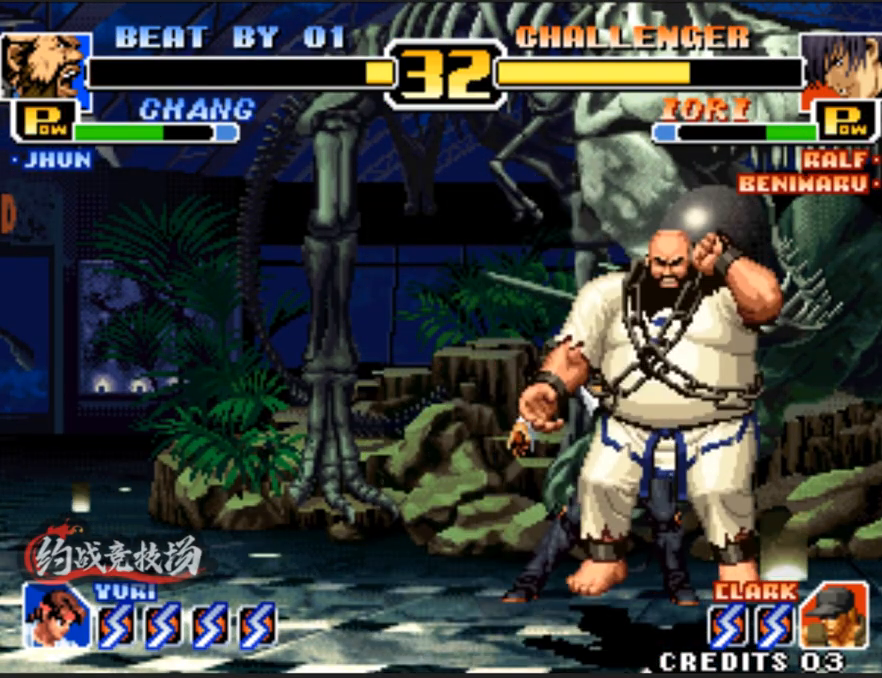
{"buttons": [], "left_stick": "right", "events": []}
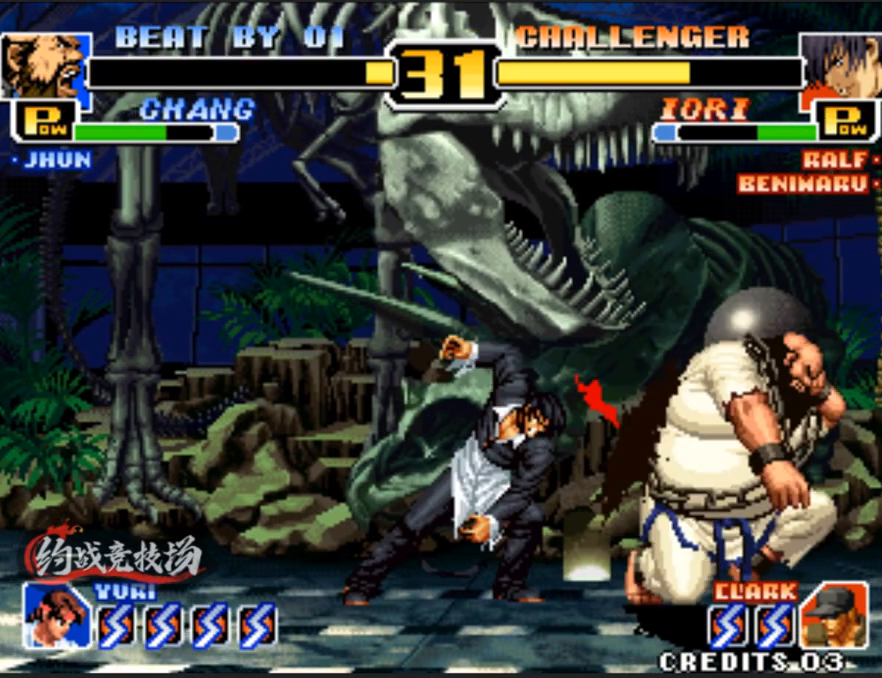
{"buttons": [], "left_stick": "right", "events": []}